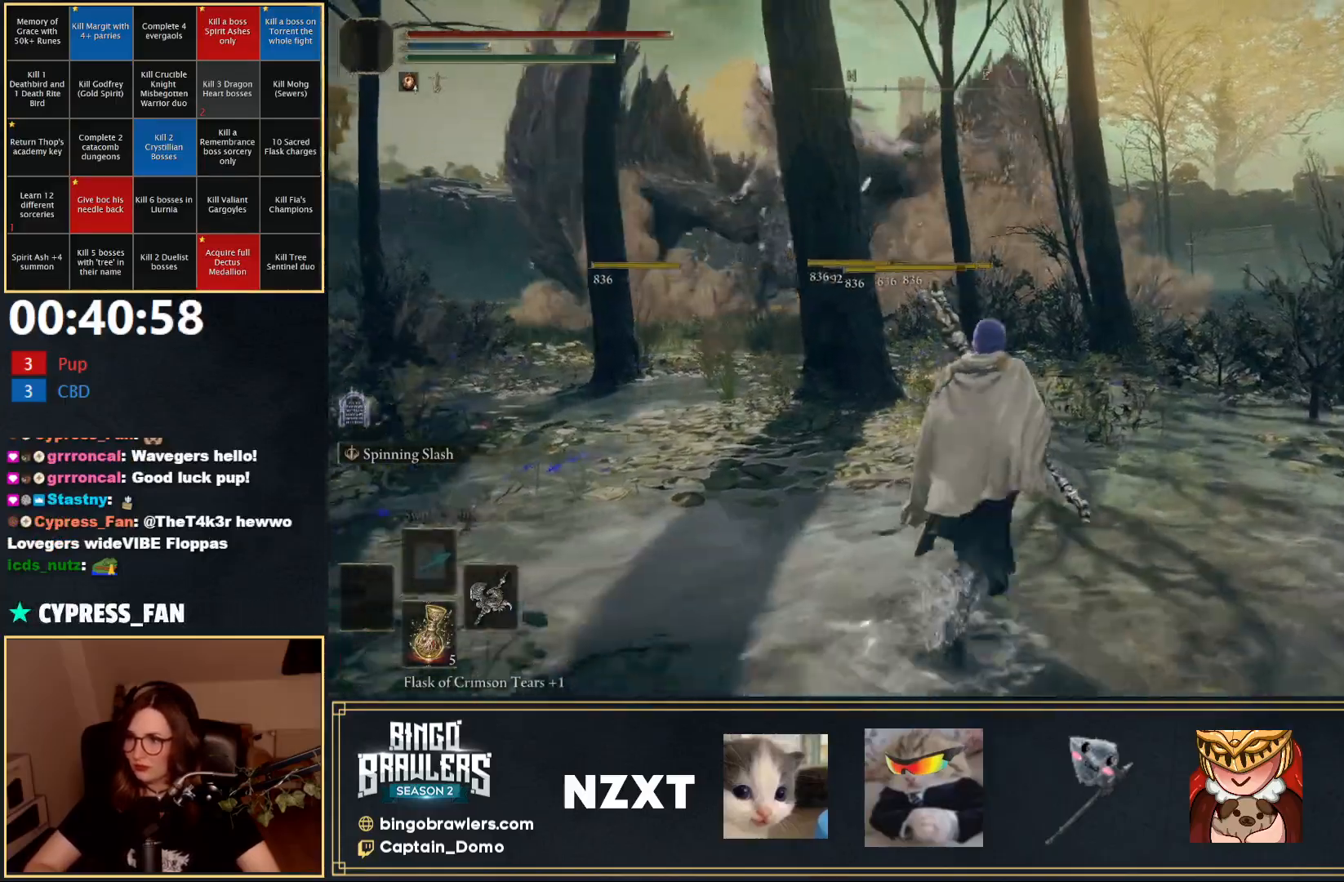
Gameplay with a controller (Xbox layout); each line is a JSON object with the inputs held at the frame after it. "events" lists button and stick changes between this image and that frame as [ms after this image, input, new state], when the widget could be followed in between.
{"buttons": [], "left_stick": "right", "right_stick": "center", "events": [[183, "left_stick", "down-left"], [400, "left_stick", "down-right"], [450, "left_stick", "right"]]}
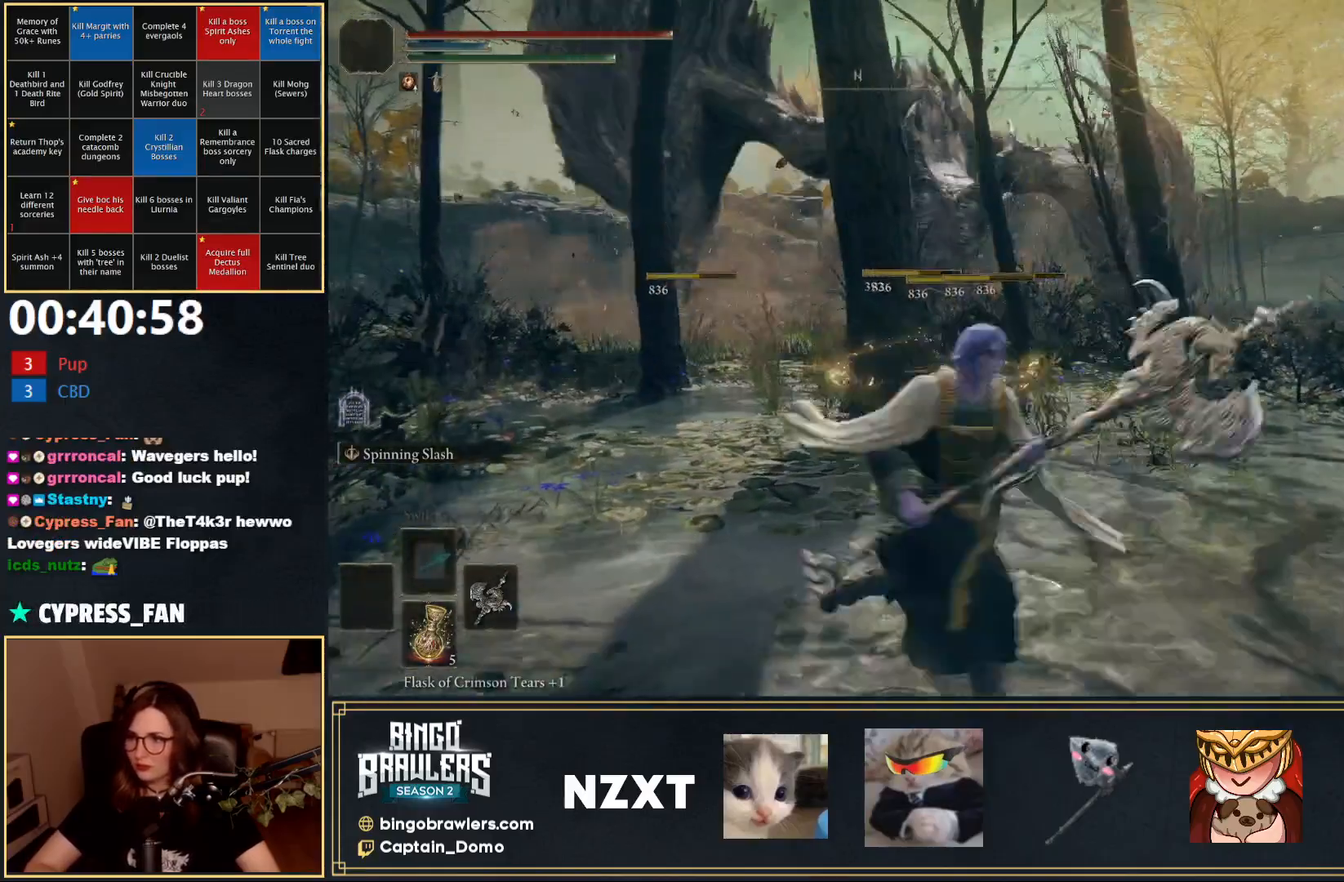
{"buttons": [], "left_stick": "up", "right_stick": "up", "events": [[83, "left_stick", "up-right"], [217, "left_stick", "up"], [283, "right_stick", "up"]]}
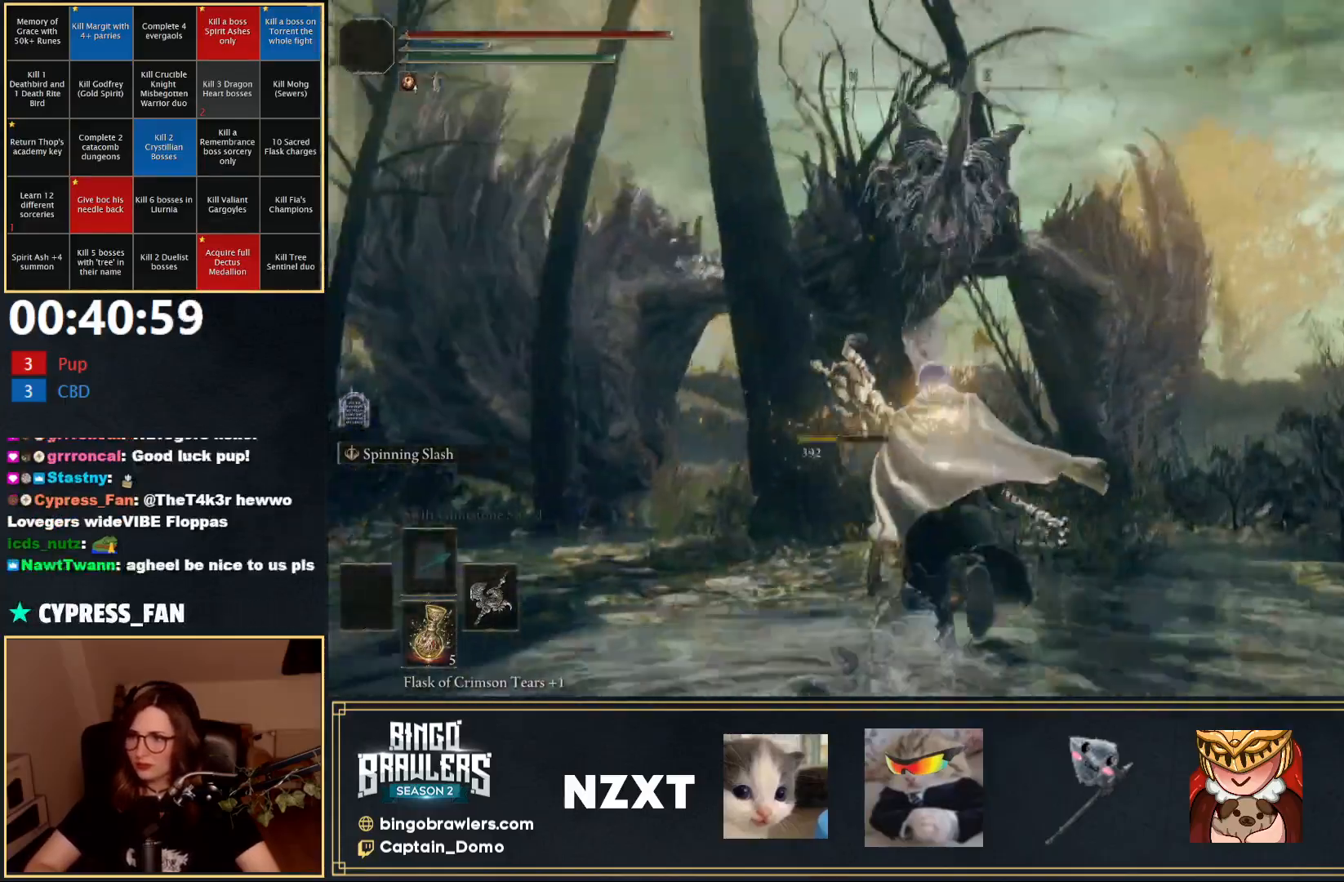
{"buttons": ["L2"], "left_stick": "up", "right_stick": "center", "events": [[17, "right_stick", "center"], [217, "L2", "down"], [417, "L2", "up"], [467, "L2", "down"]]}
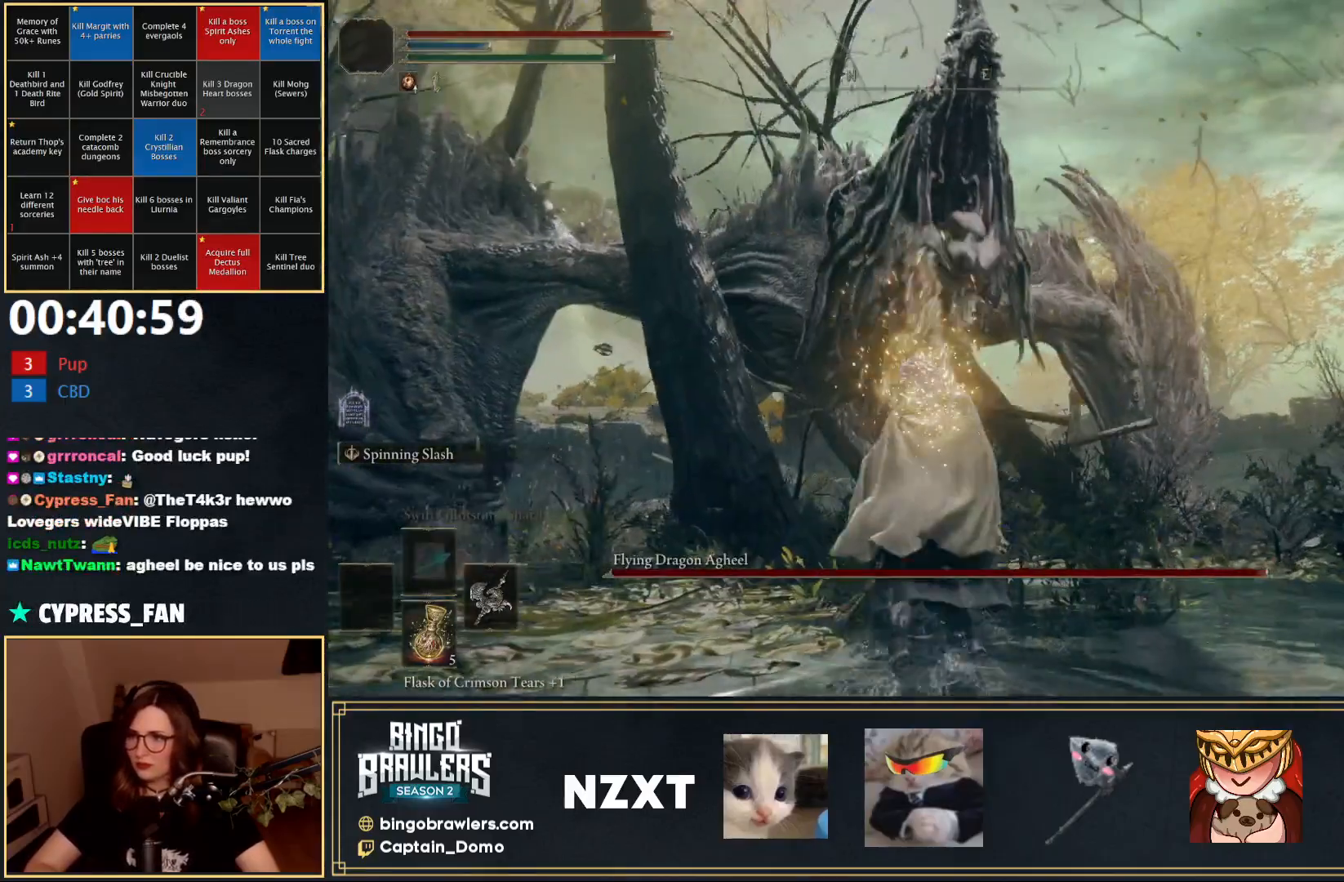
{"buttons": ["L2"], "left_stick": "up-right", "right_stick": "center", "events": [[367, "left_stick", "up-right"]]}
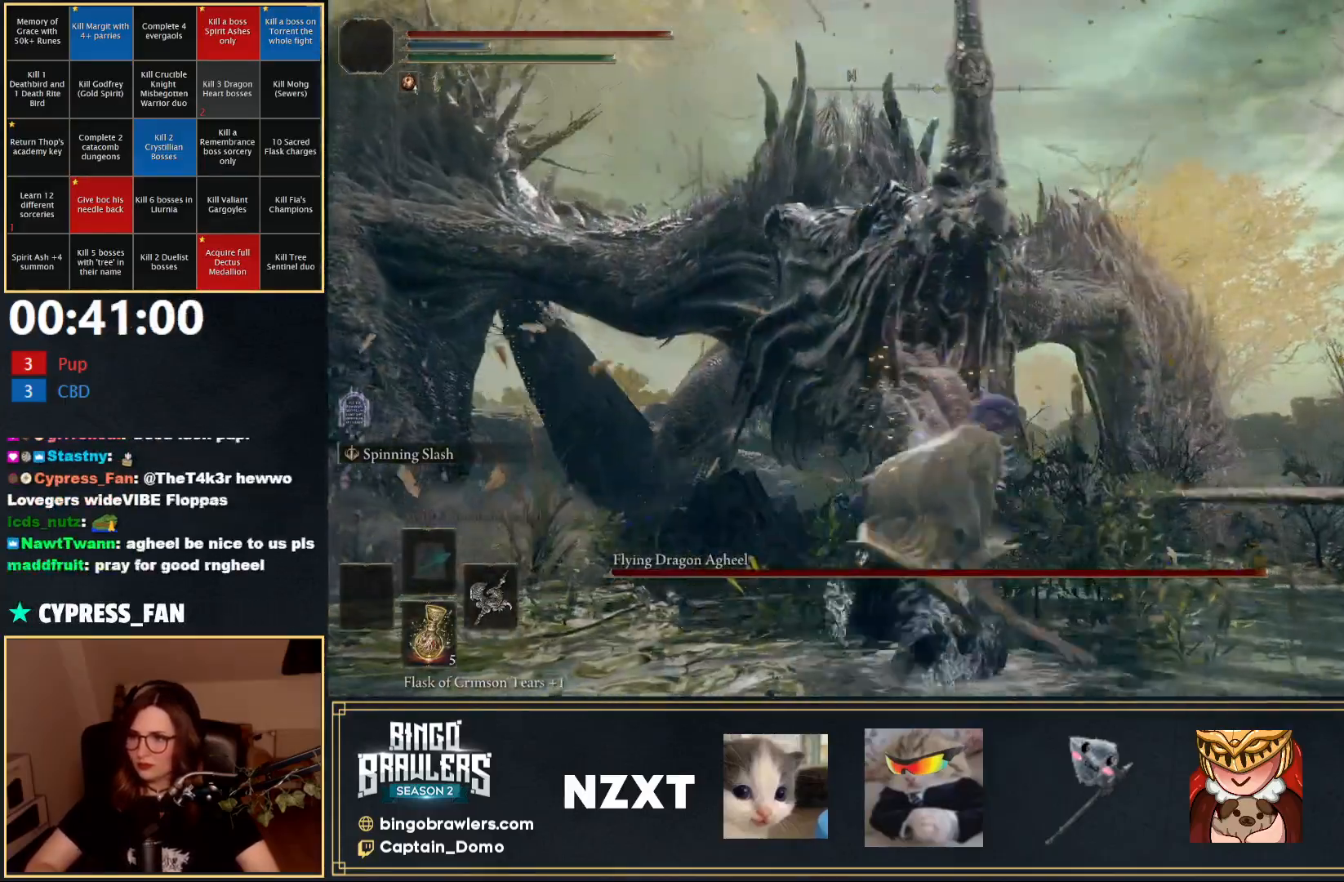
{"buttons": [], "left_stick": "up", "right_stick": "center", "events": [[33, "L2", "up"], [50, "left_stick", "up"], [133, "right_stick", "up-left"], [150, "left_stick", "up-left"], [333, "L2", "down"], [333, "right_stick", "up"], [417, "left_stick", "up"], [433, "right_stick", "center"], [483, "L2", "up"]]}
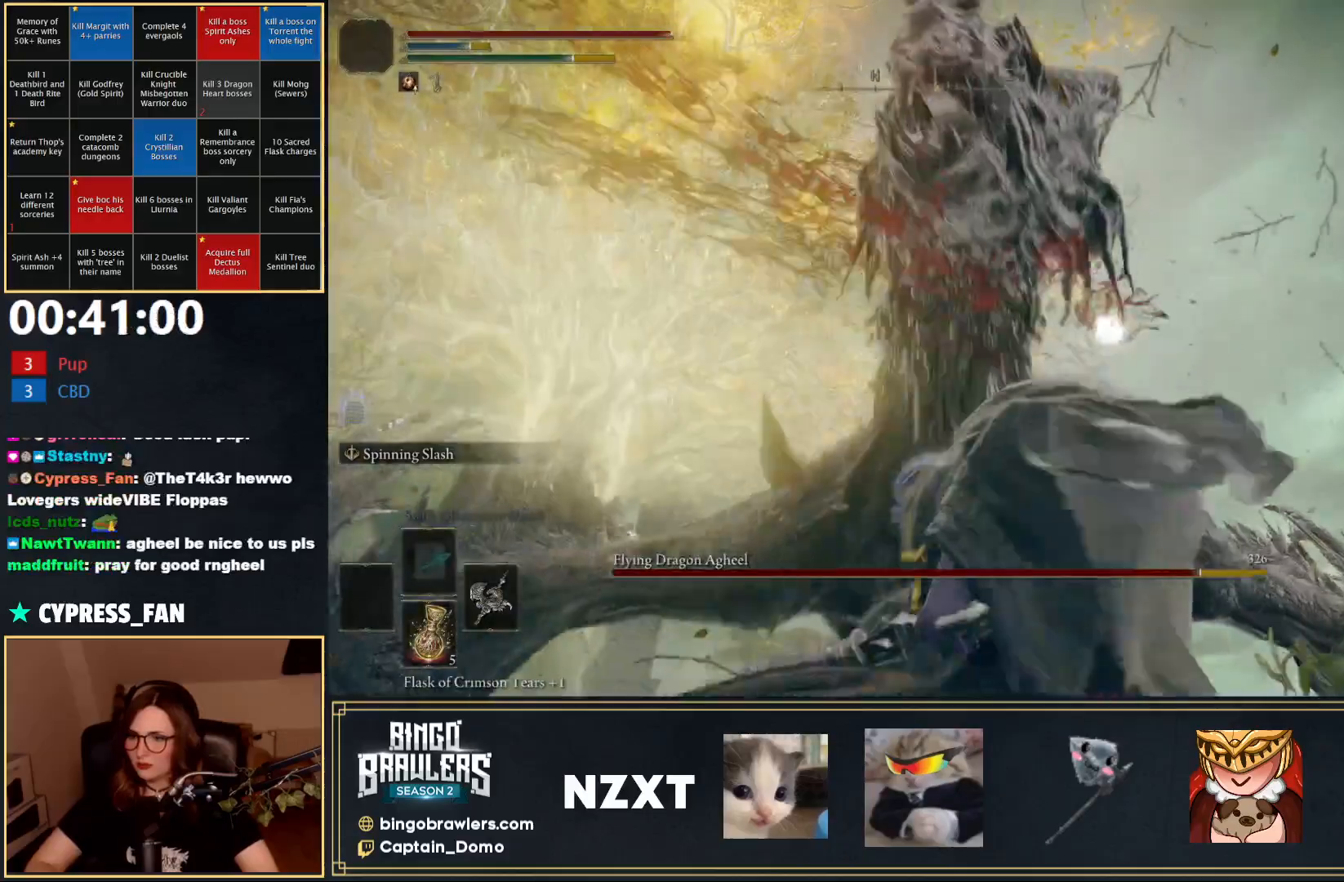
{"buttons": ["L2"], "left_stick": "center", "right_stick": "center", "events": [[33, "L2", "down"], [167, "L2", "up"], [200, "L2", "down"], [300, "L2", "up"], [350, "left_stick", "center"], [433, "L2", "down"]]}
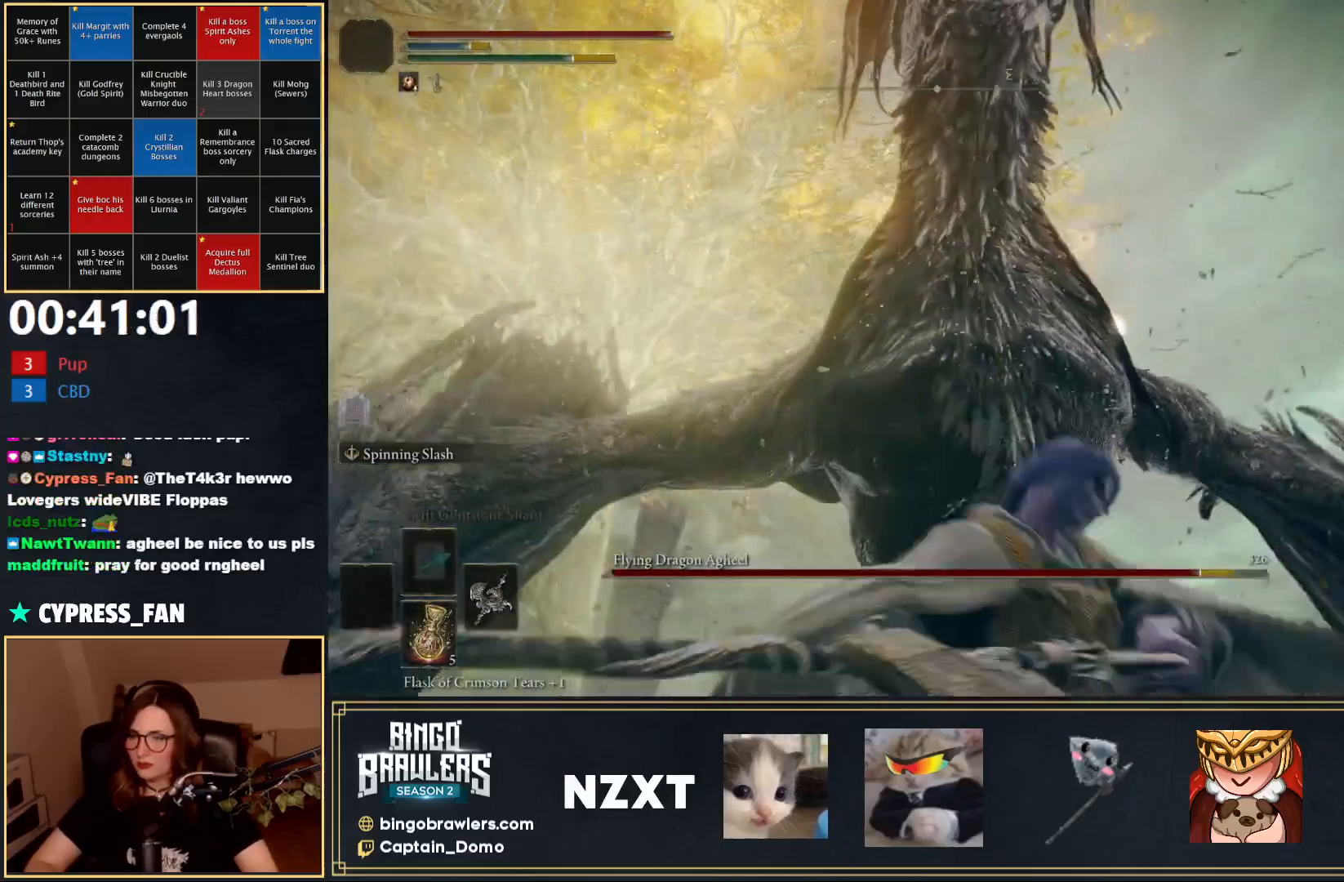
{"buttons": [], "left_stick": "down", "right_stick": "center", "events": [[67, "right_stick", "down"], [100, "L2", "up"], [117, "left_stick", "down"], [333, "right_stick", "center"]]}
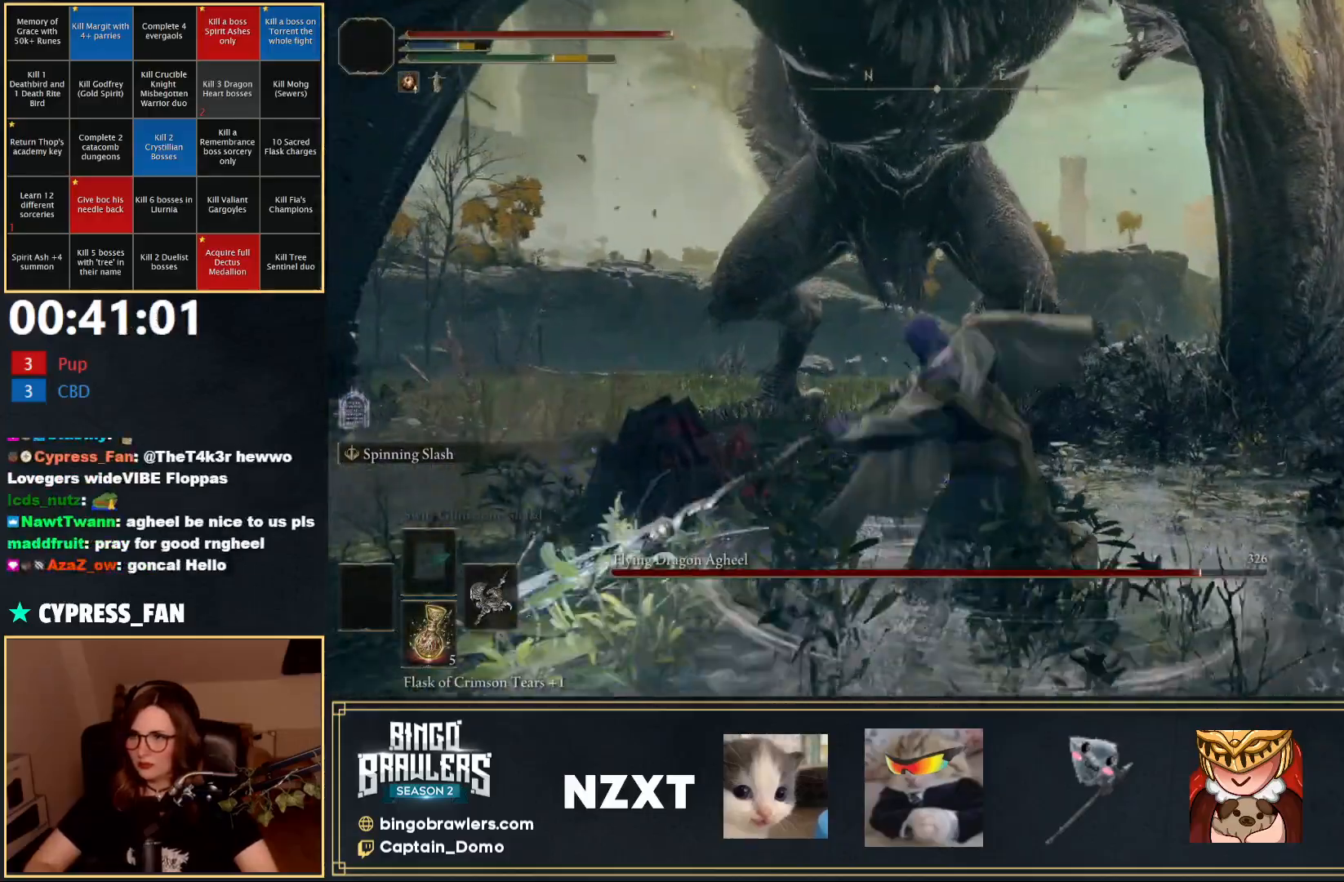
{"buttons": [], "left_stick": "down-left", "right_stick": "left", "events": [[17, "left_stick", "down-left"], [500, "right_stick", "left"]]}
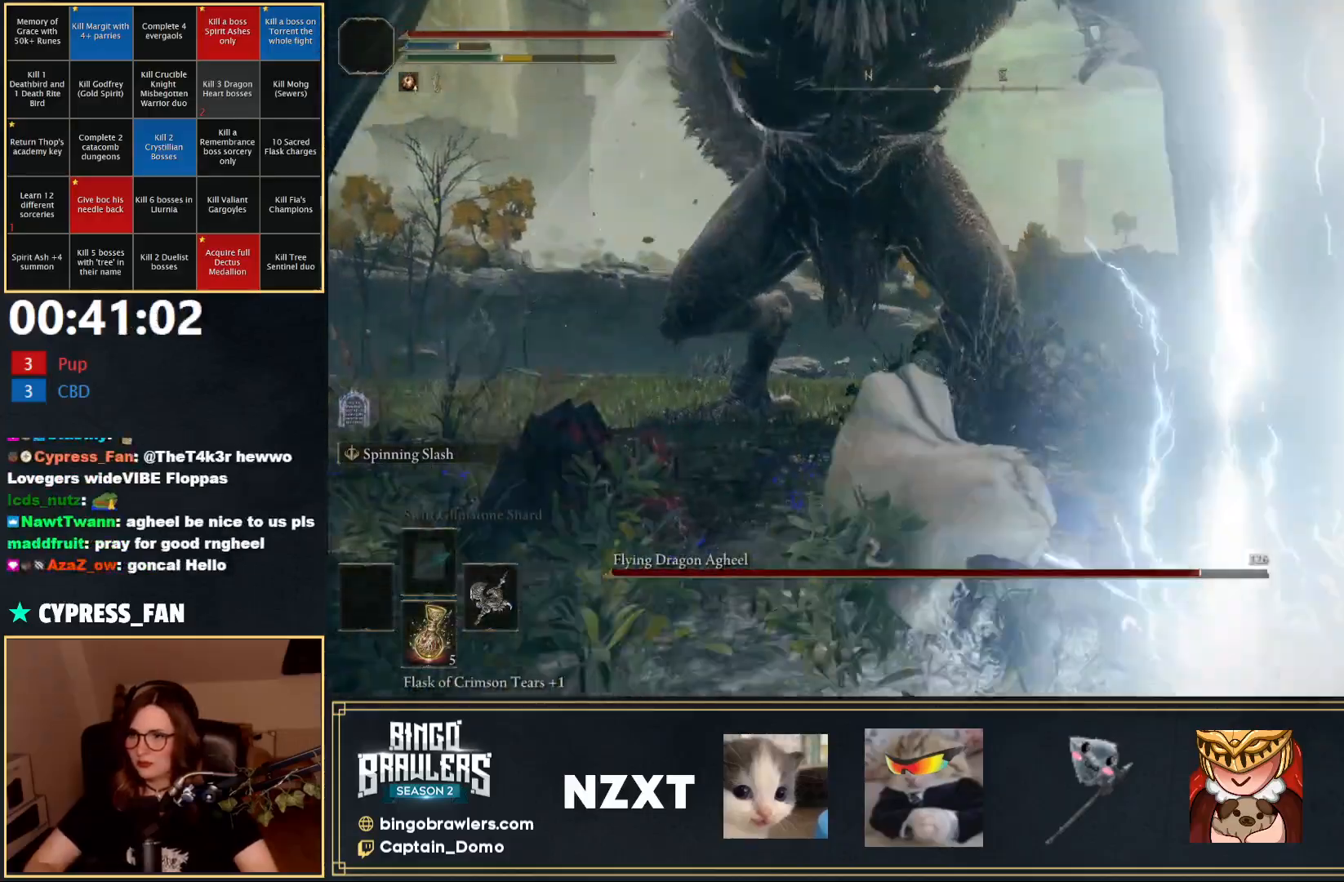
{"buttons": [], "left_stick": "down-left", "right_stick": "center", "events": [[467, "right_stick", "center"]]}
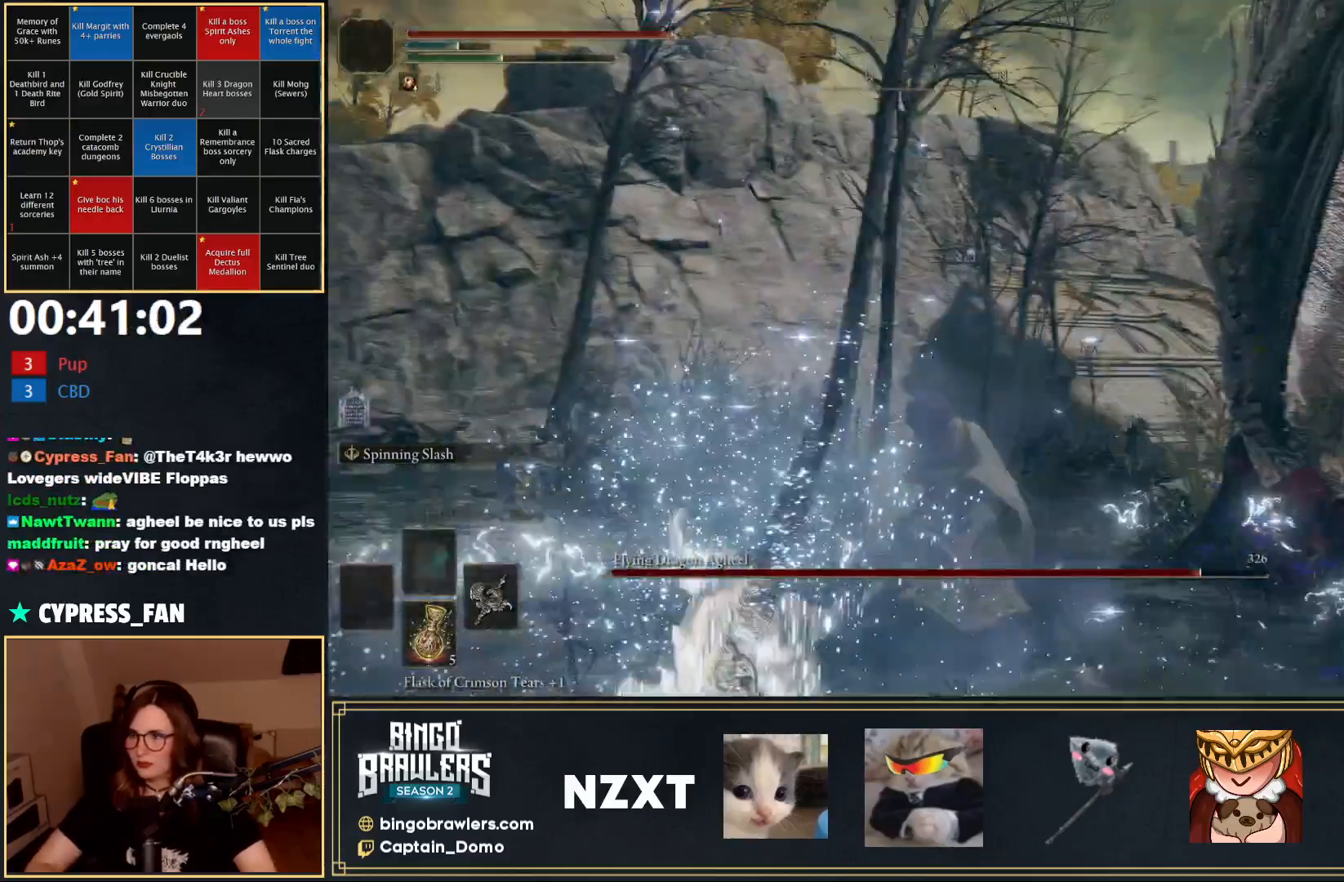
{"buttons": [], "left_stick": "down-left", "right_stick": "center", "events": [[150, "right_stick", "up-right"], [367, "right_stick", "center"]]}
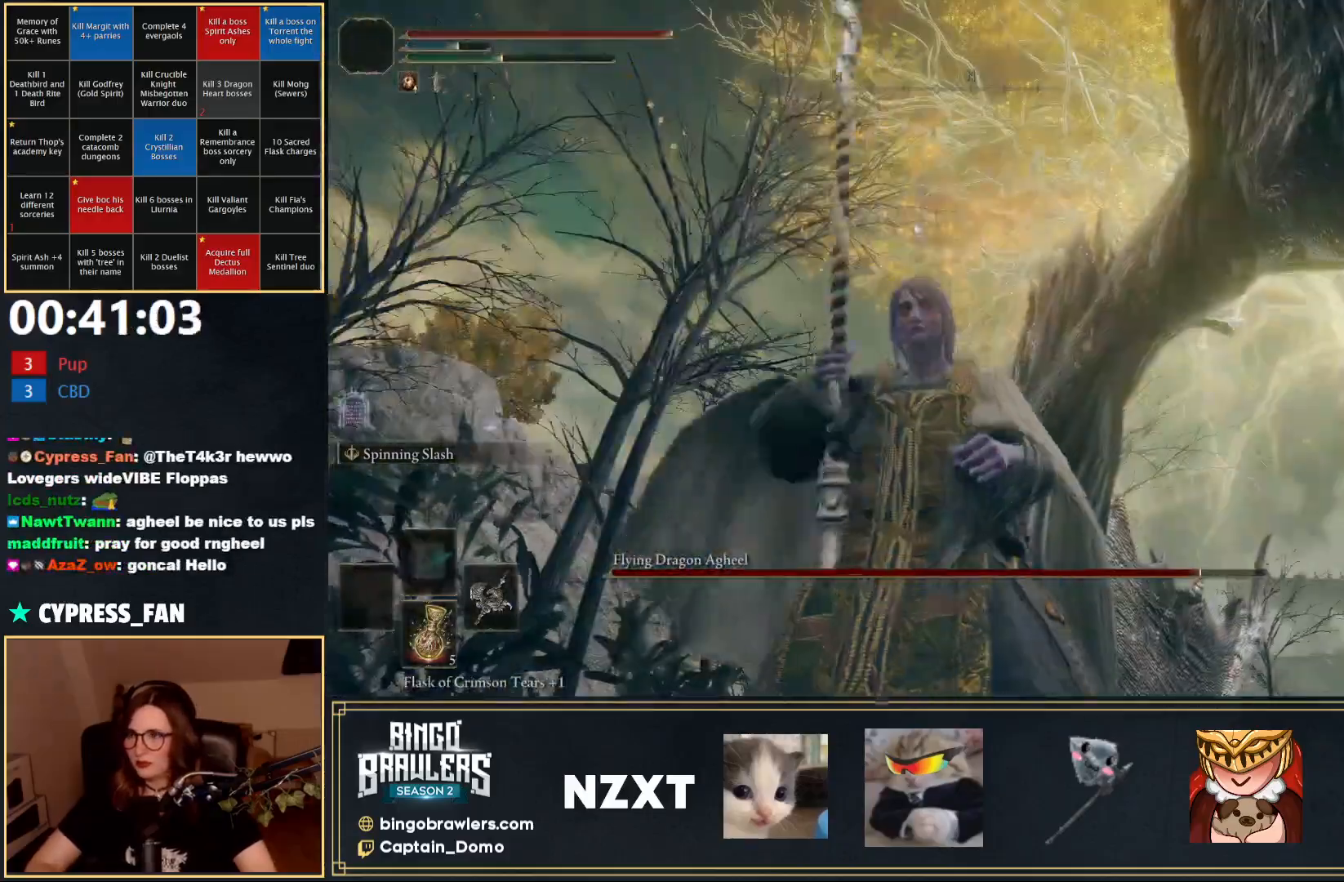
{"buttons": [], "left_stick": "down-left", "right_stick": "right", "events": [[333, "right_stick", "right"]]}
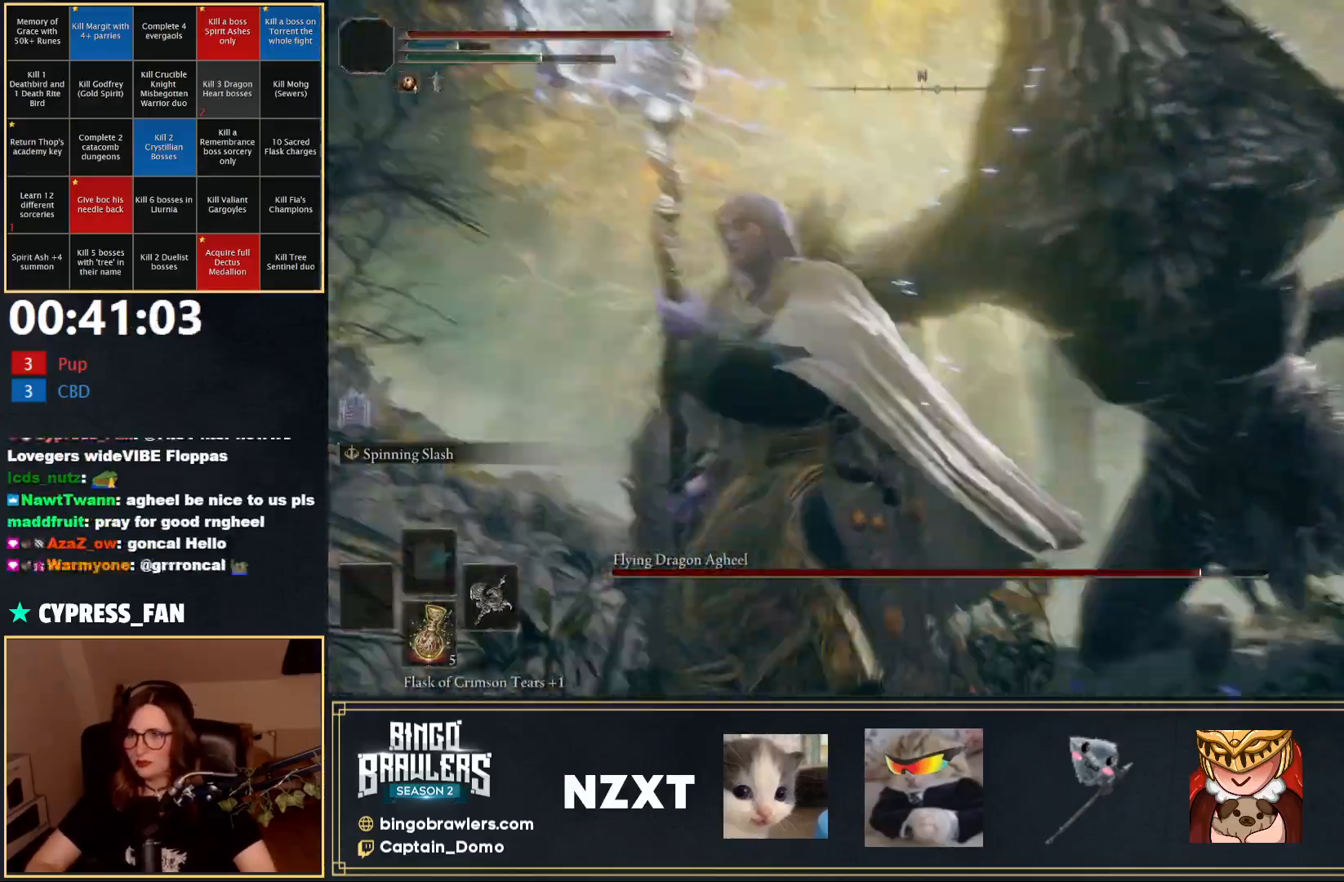
{"buttons": [], "left_stick": "down-left", "right_stick": "center", "events": [[167, "right_stick", "center"]]}
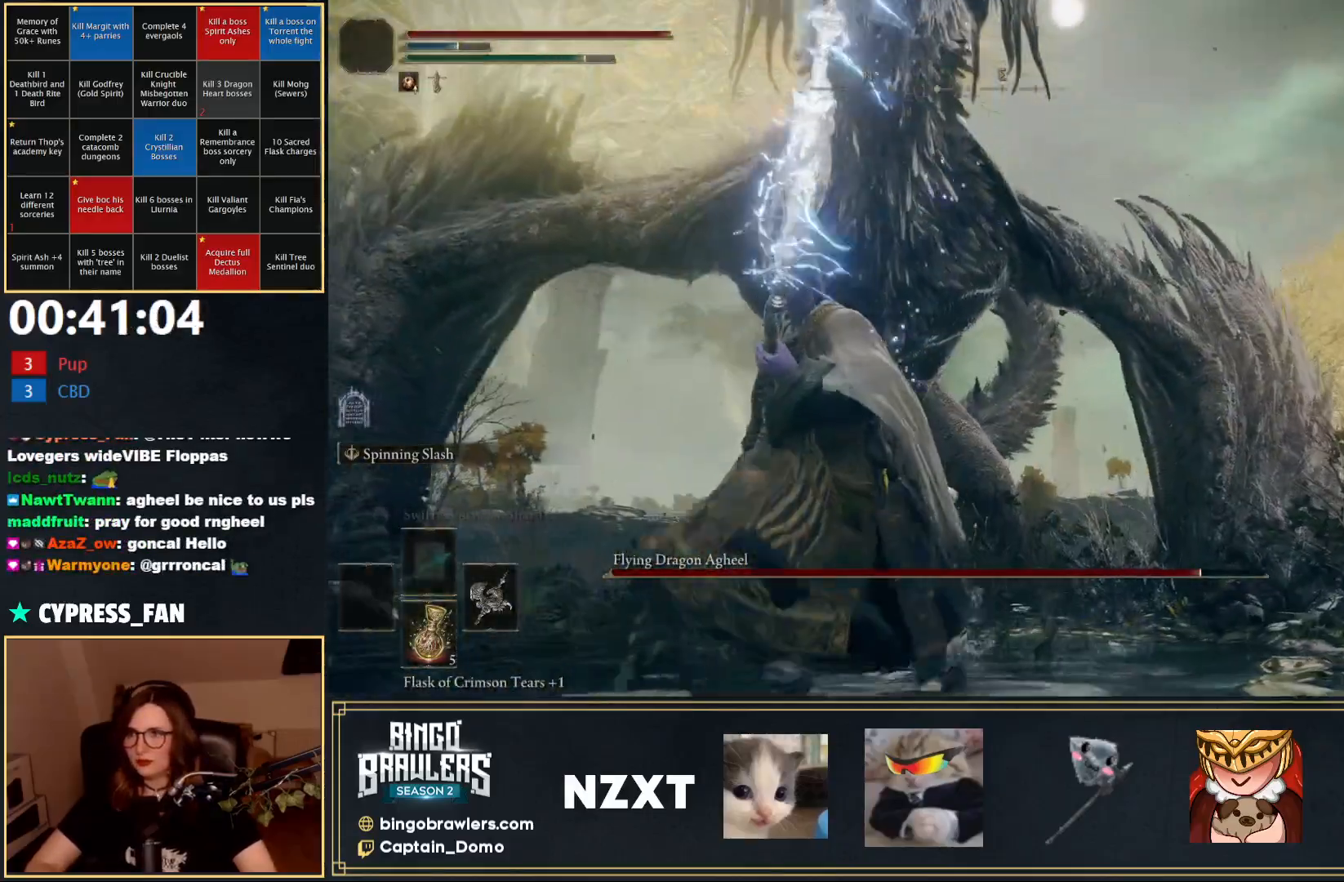
{"buttons": ["R2"], "left_stick": "up", "right_stick": "center", "events": [[233, "left_stick", "up-left"], [283, "left_stick", "up"], [333, "A", "down"], [433, "A", "up"], [467, "R2", "down"]]}
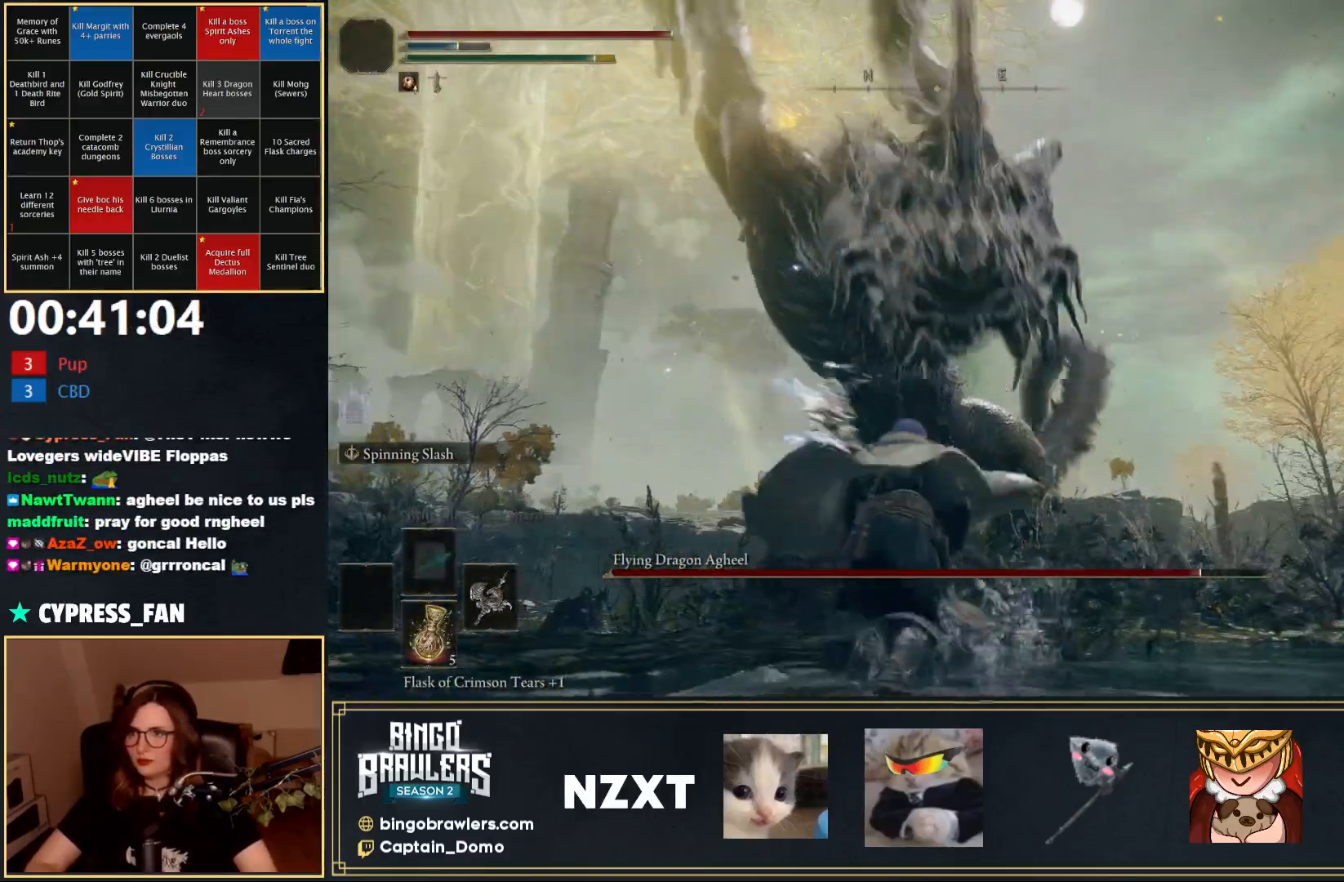
{"buttons": [], "left_stick": "up-right", "right_stick": "center", "events": [[133, "R2", "up"], [333, "left_stick", "up-right"]]}
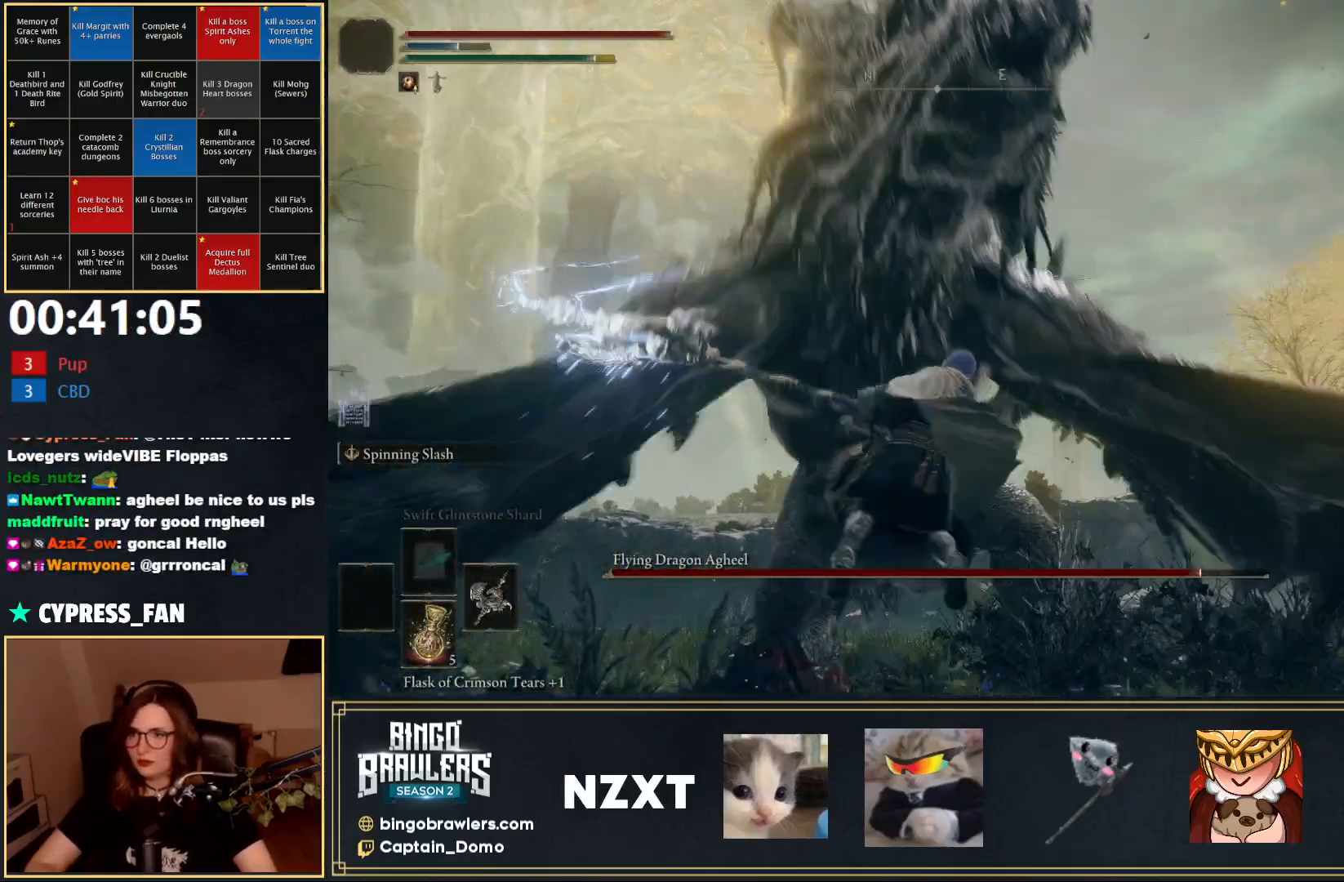
{"buttons": ["B"], "left_stick": "left", "right_stick": "center", "events": [[167, "left_stick", "right"], [300, "left_stick", "down-right"], [300, "right_stick", "left"], [433, "left_stick", "left"], [483, "B", "down"], [483, "right_stick", "center"]]}
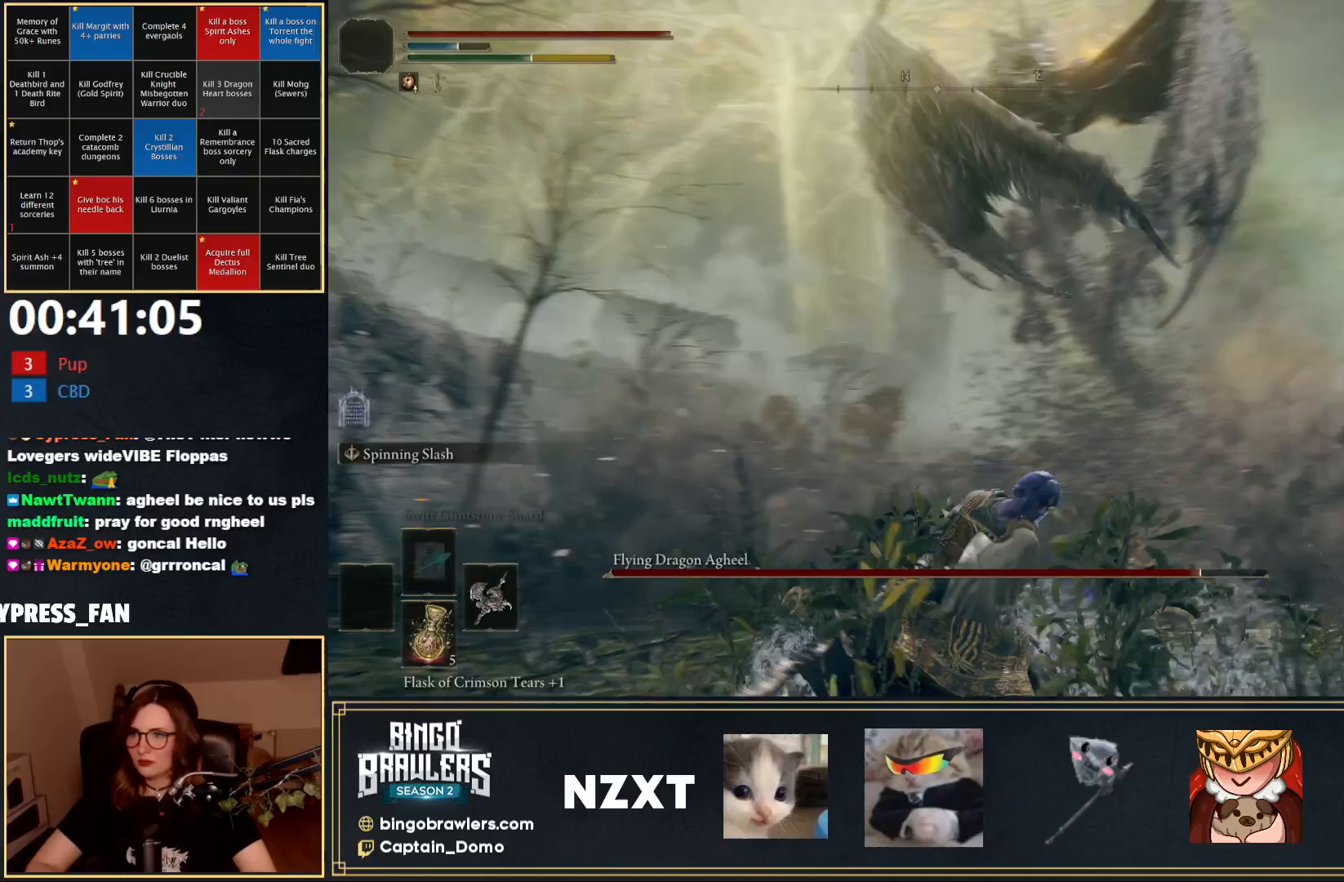
{"buttons": ["B", "Y"], "left_stick": "up-left", "right_stick": "center", "events": [[183, "Y", "down"], [350, "left_stick", "up-left"]]}
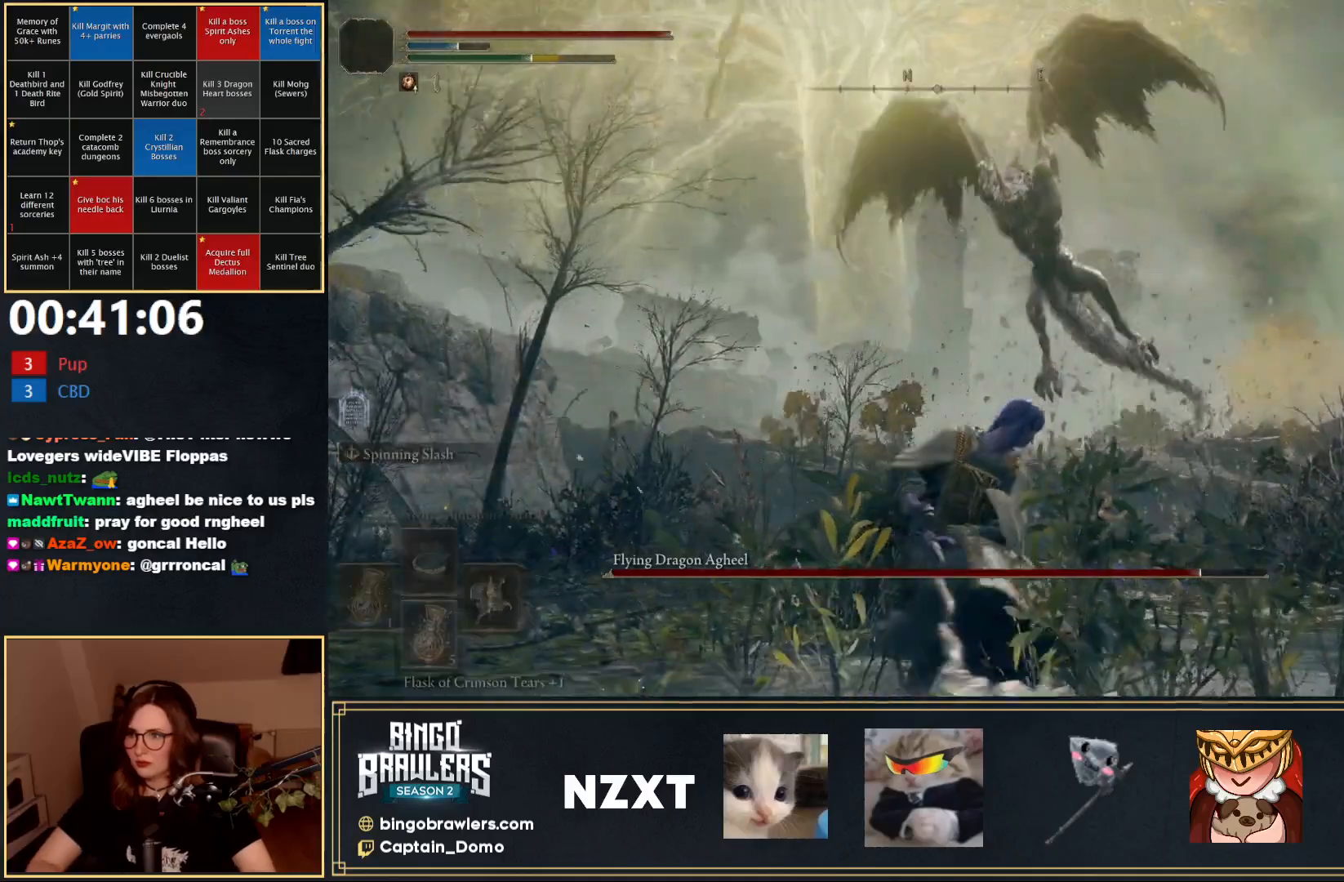
{"buttons": ["B", "Y"], "left_stick": "up-left", "right_stick": "center", "events": [[17, "DPAD_UP", "down"], [150, "DPAD_UP", "up"]]}
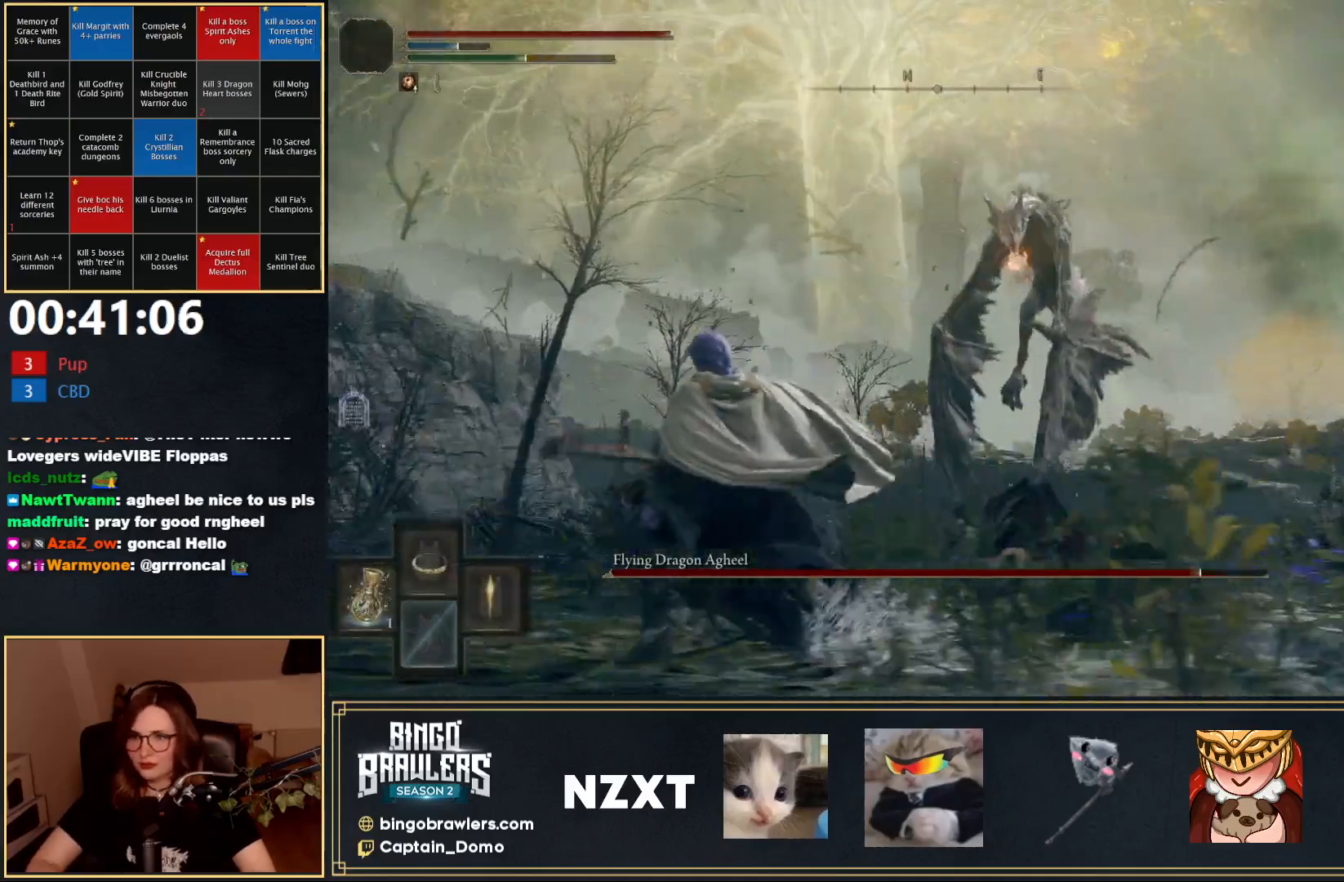
{"buttons": ["B"], "left_stick": "up-left", "right_stick": "center", "events": [[400, "Y", "up"]]}
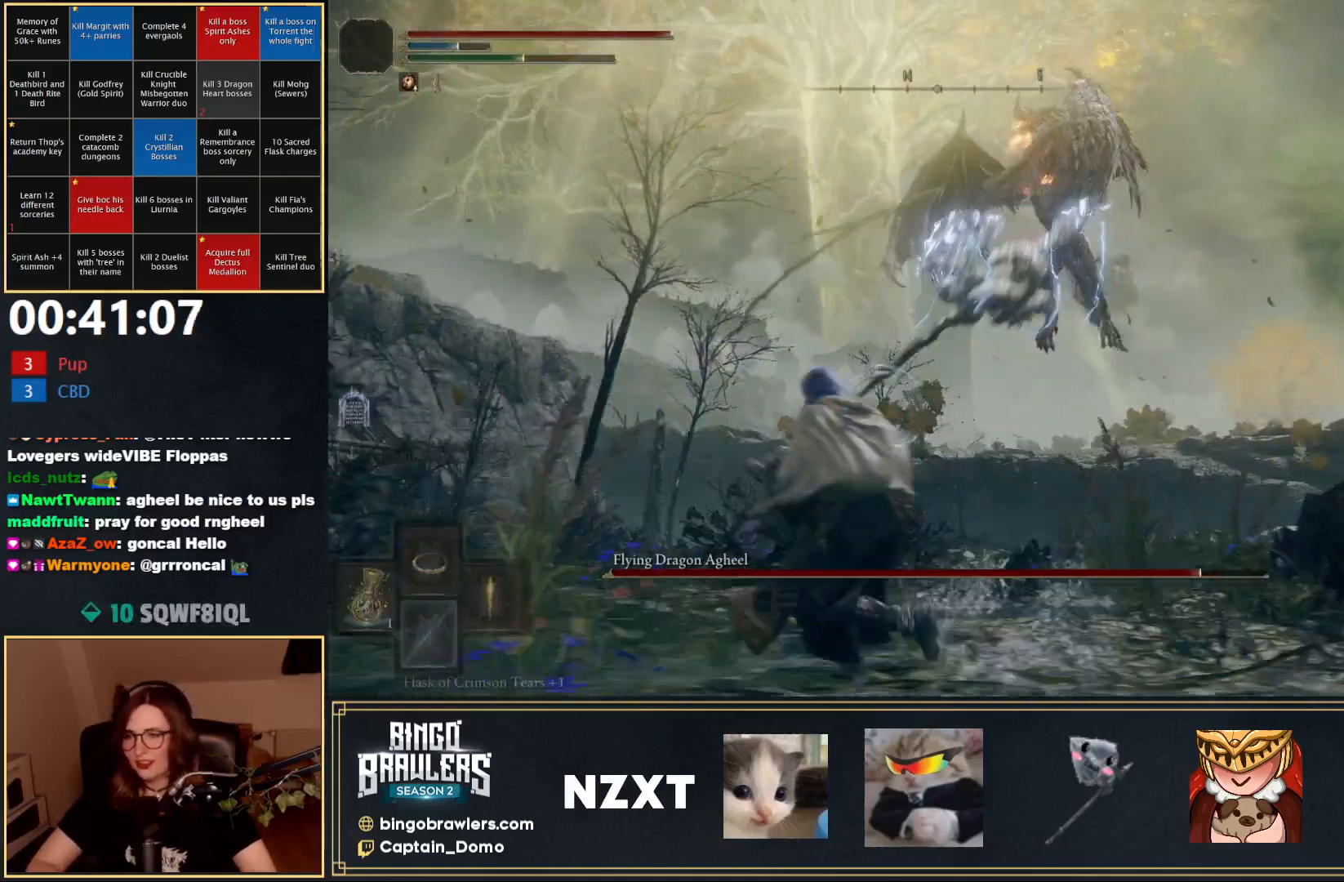
{"buttons": [], "left_stick": "up-left", "right_stick": "center", "events": [[100, "B", "up"]]}
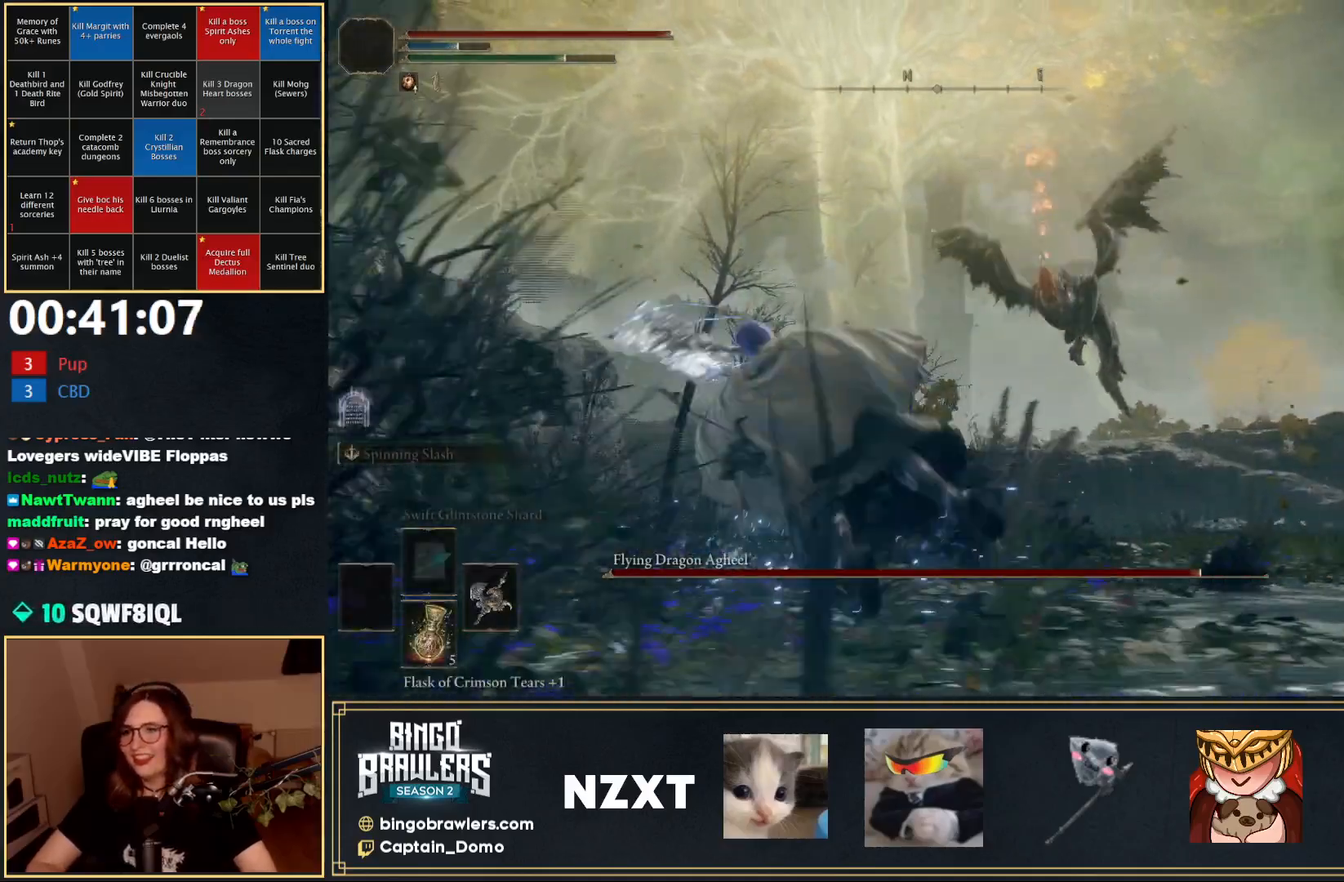
{"buttons": [], "left_stick": "up-left", "right_stick": "center", "events": [[67, "right_stick", "down-right"], [167, "B", "down"], [267, "B", "up"], [300, "right_stick", "center"], [333, "B", "down"], [433, "B", "up"]]}
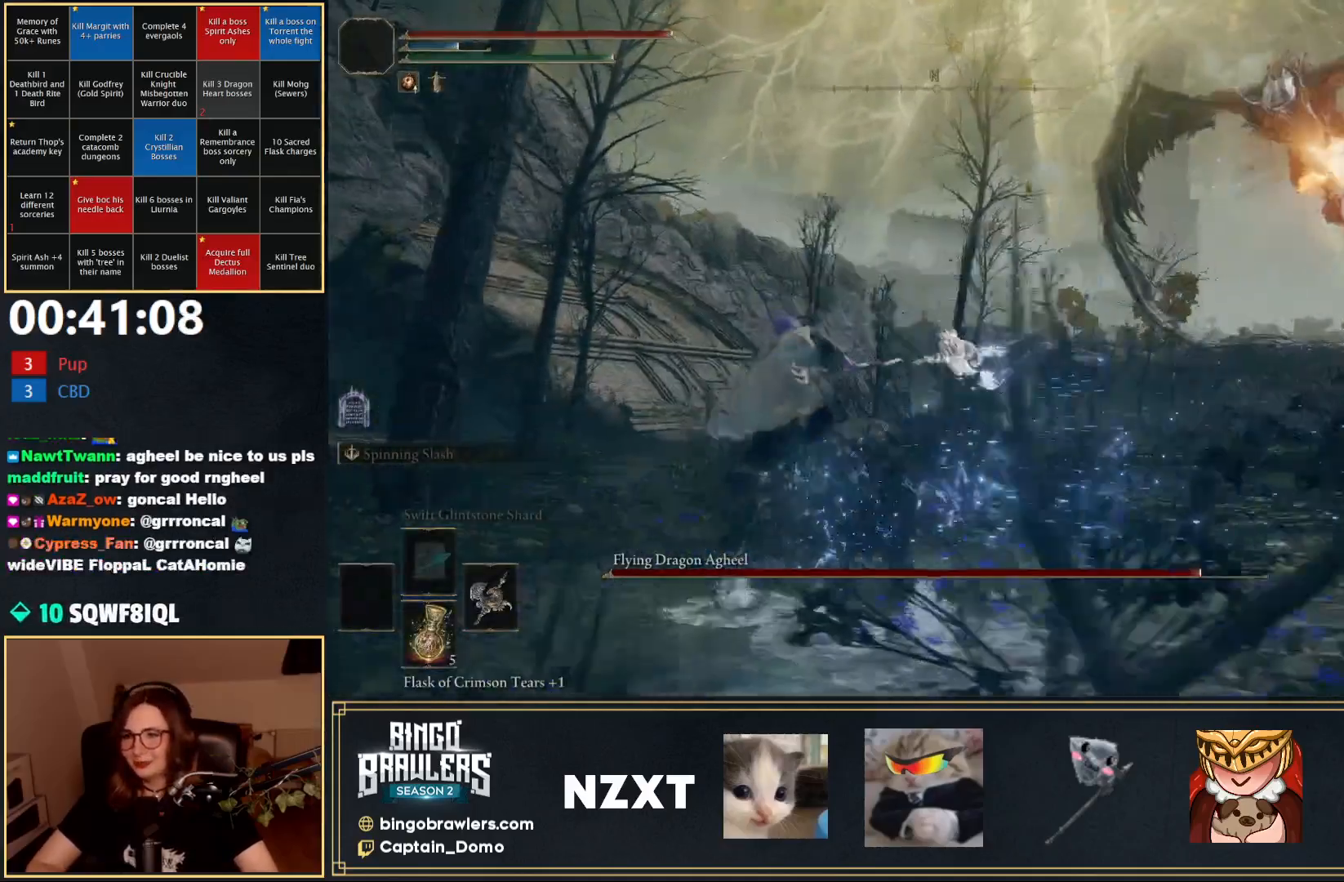
{"buttons": [], "left_stick": "left", "right_stick": "right", "events": [[17, "B", "down"], [50, "right_stick", "right"], [100, "B", "up"], [200, "B", "down"], [283, "B", "up"], [367, "B", "down"], [400, "left_stick", "left"], [450, "B", "up"]]}
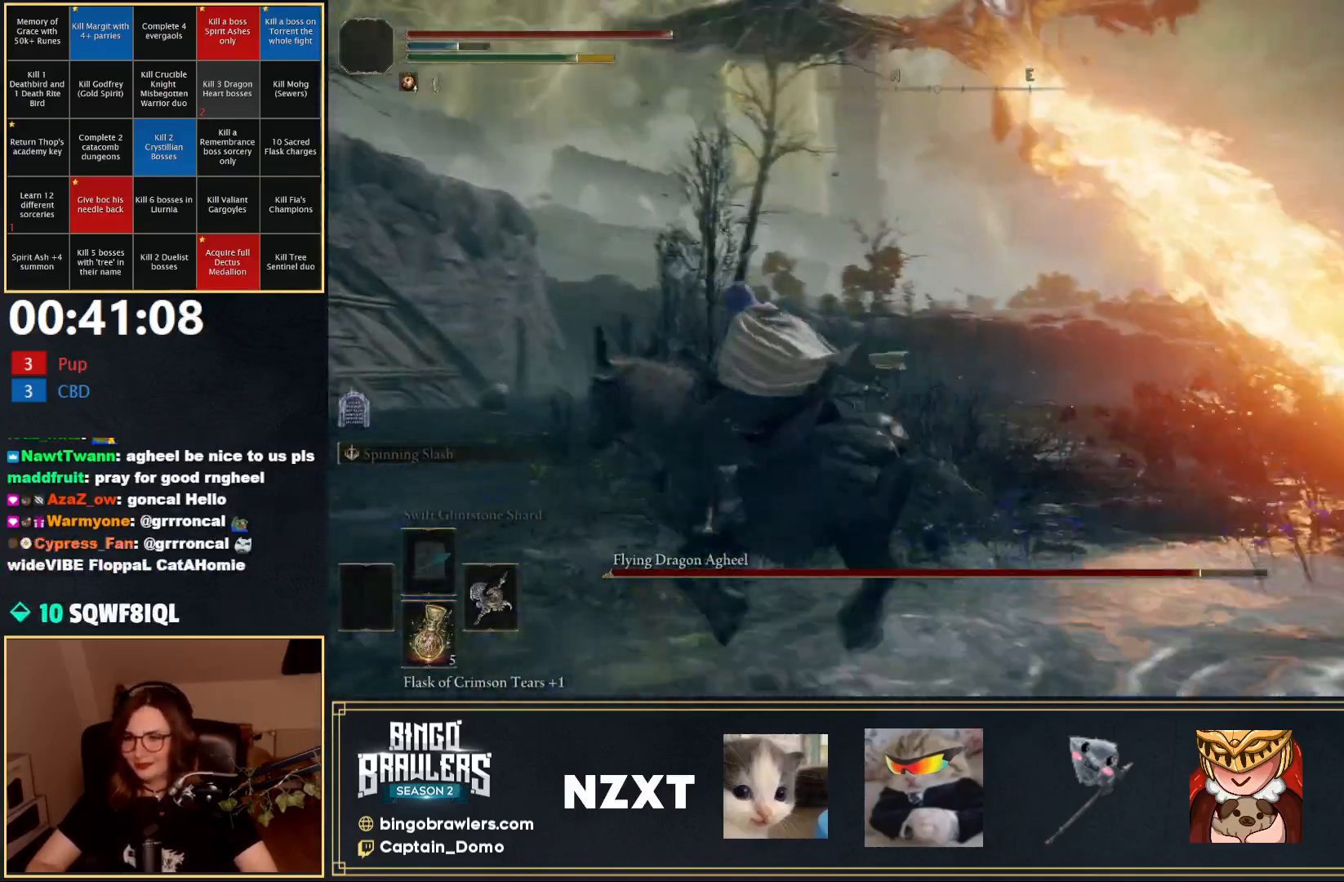
{"buttons": [], "left_stick": "down-left", "right_stick": "right", "events": [[33, "B", "down"], [67, "B", "up"], [117, "B", "down"], [150, "B", "up"], [450, "left_stick", "down-left"]]}
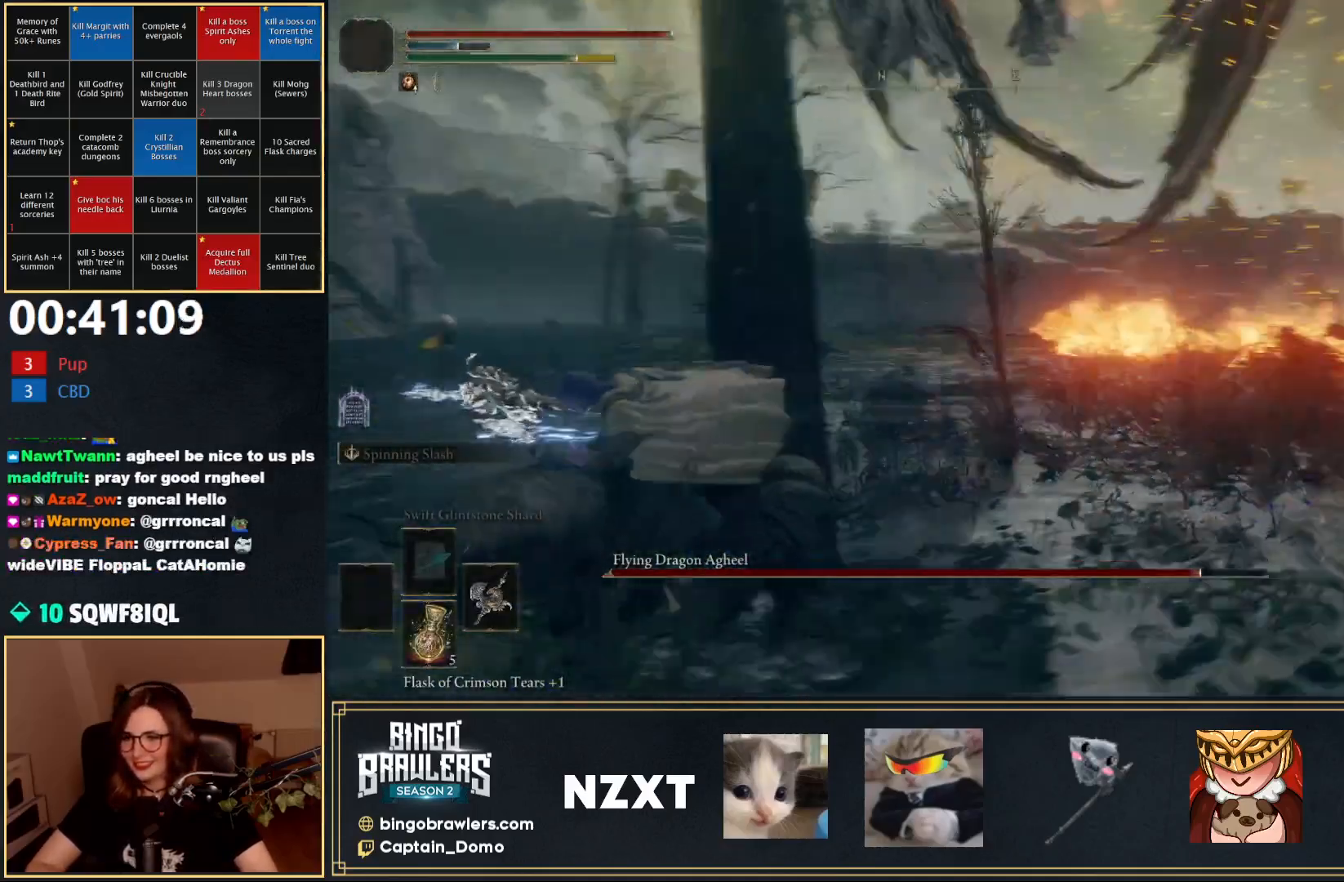
{"buttons": [], "left_stick": "down-left", "right_stick": "center", "events": [[450, "right_stick", "center"]]}
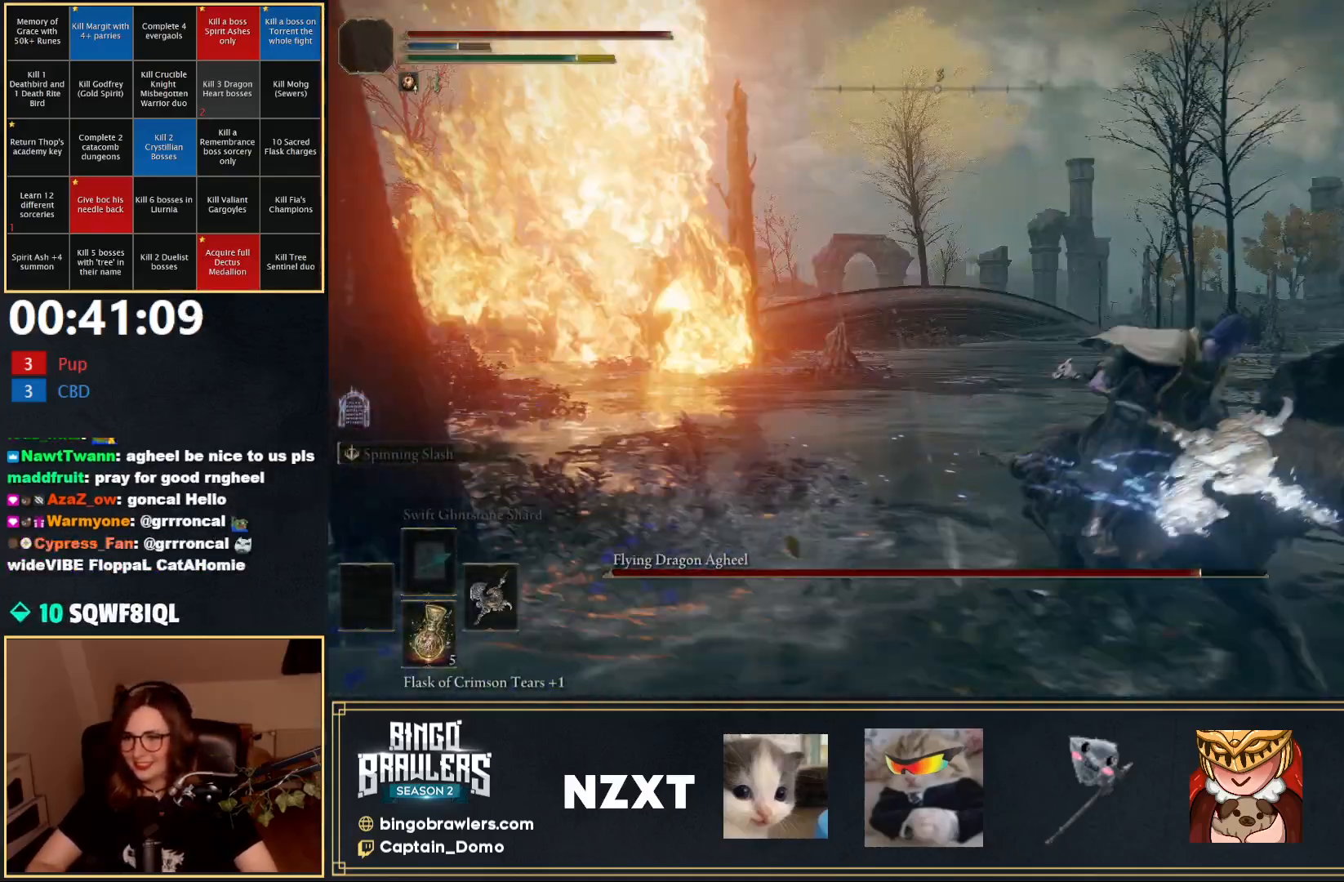
{"buttons": [], "left_stick": "right", "right_stick": "center", "events": [[17, "left_stick", "down"], [217, "left_stick", "down-right"], [467, "left_stick", "right"]]}
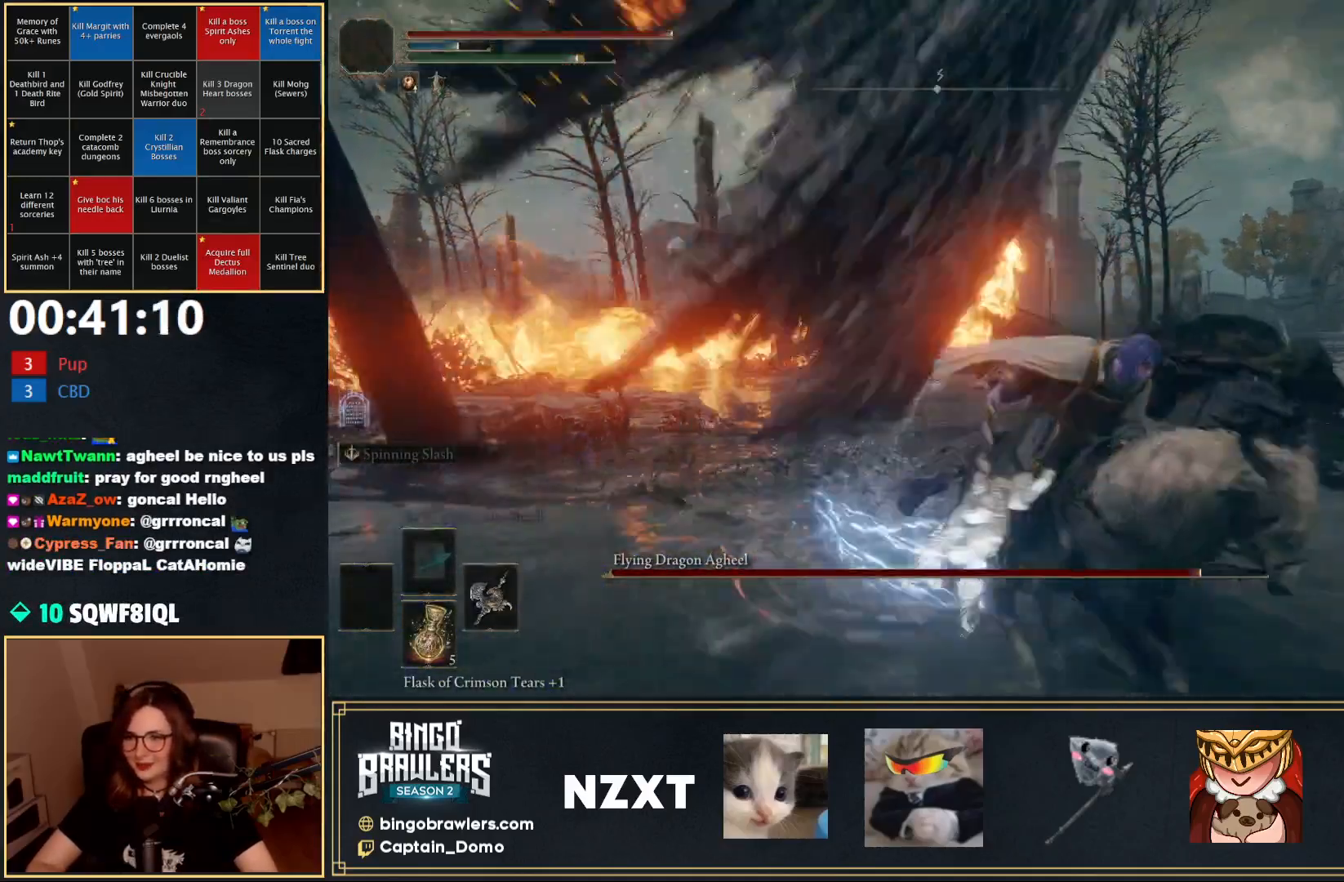
{"buttons": [], "left_stick": "up-right", "right_stick": "up-right", "events": [[133, "left_stick", "up-right"], [383, "right_stick", "right"], [433, "right_stick", "up-right"]]}